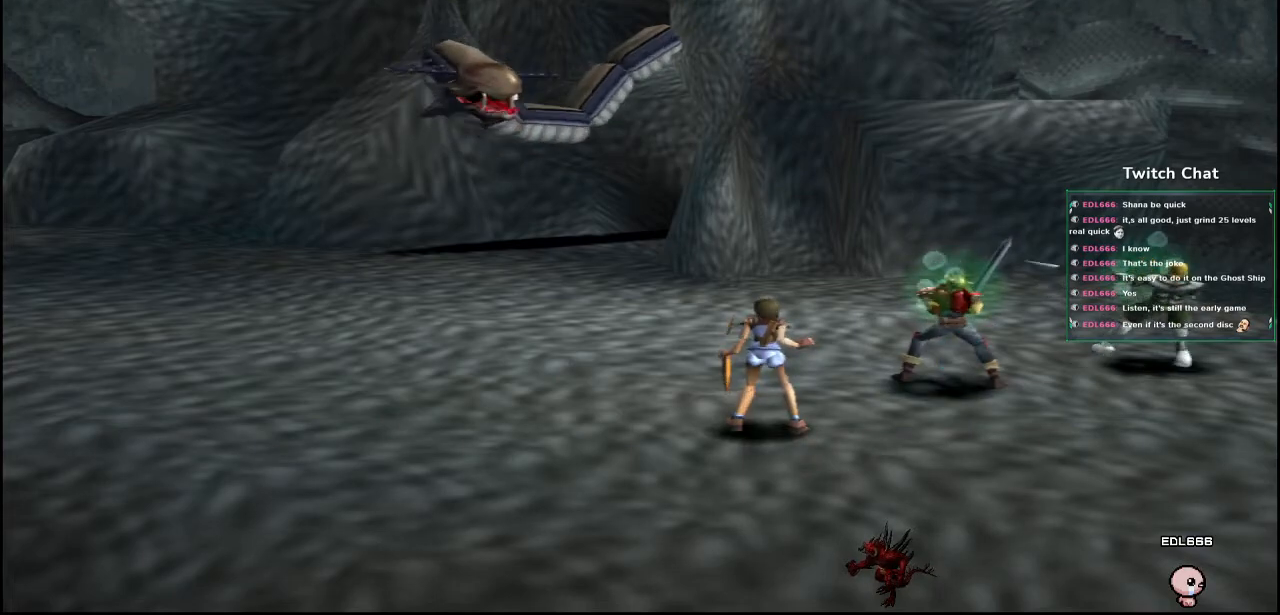
Gameplay with a controller (PlayStation layout); each line is a JSON object with the inputs held at the frame after it (dt_ms = milliseconds from this image to that frame). "events" lists button and stick changes between this image and that frame as [ms after this image, input, new state], when the widget could be followed in between.
{"dt_ms": 500, "buttons": [], "left_stick": "center", "right_stick": "center", "events": []}
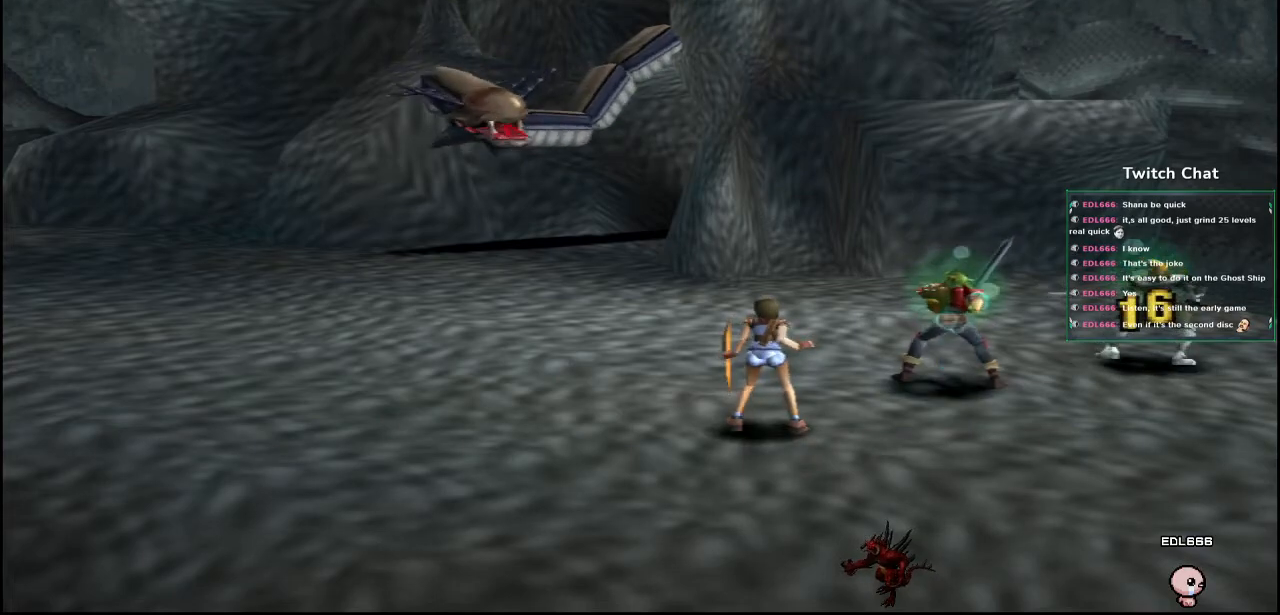
{"dt_ms": 500, "buttons": [], "left_stick": "center", "right_stick": "center", "events": [[333, "DPAD_RIGHT", "down"], [417, "DPAD_RIGHT", "up"]]}
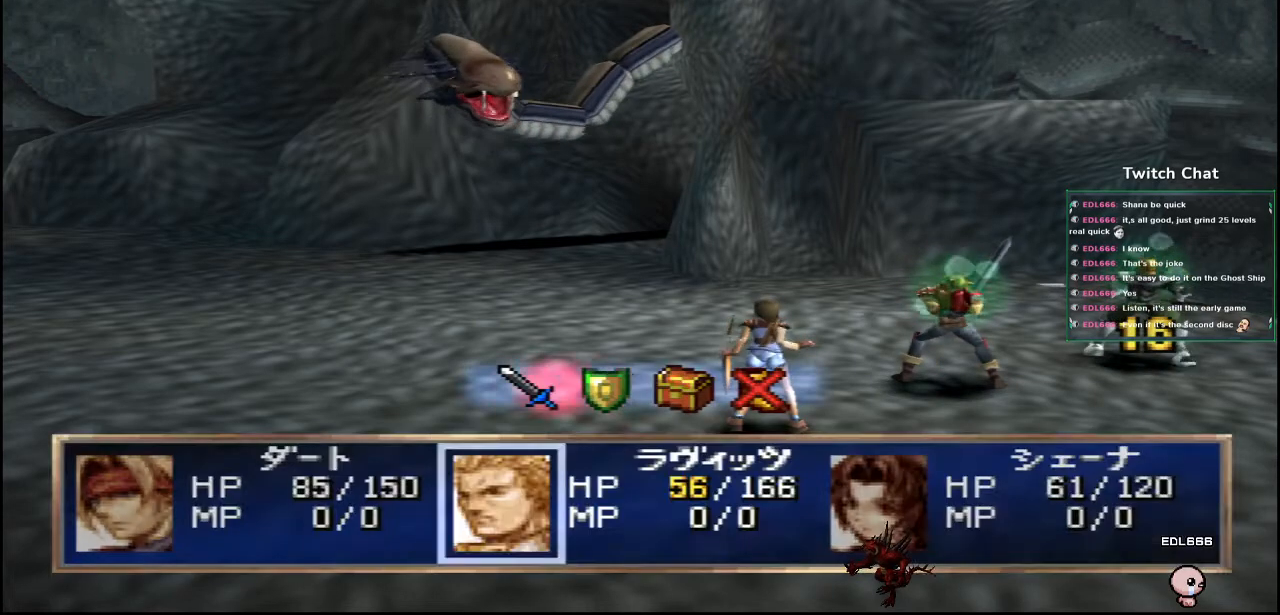
{"dt_ms": 500, "buttons": ["CIRCLE"], "left_stick": "center", "right_stick": "center", "events": [[433, "CIRCLE", "down"]]}
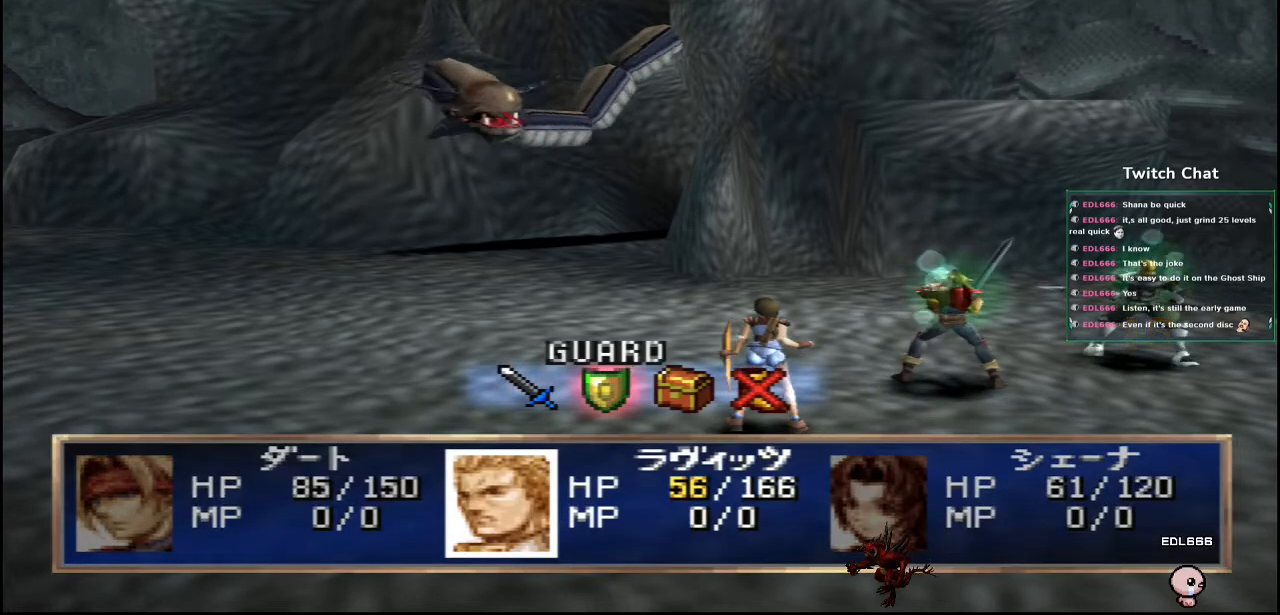
{"dt_ms": 500, "buttons": [], "left_stick": "center", "right_stick": "center", "events": [[433, "CIRCLE", "up"]]}
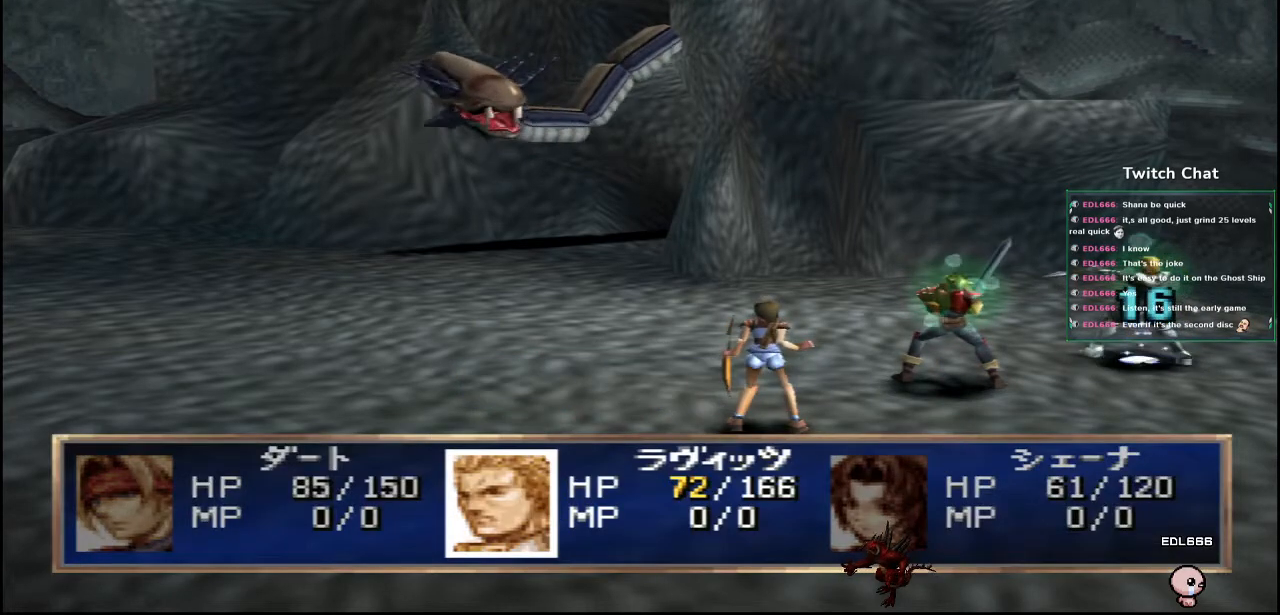
{"dt_ms": 500, "buttons": [], "left_stick": "center", "right_stick": "center", "events": []}
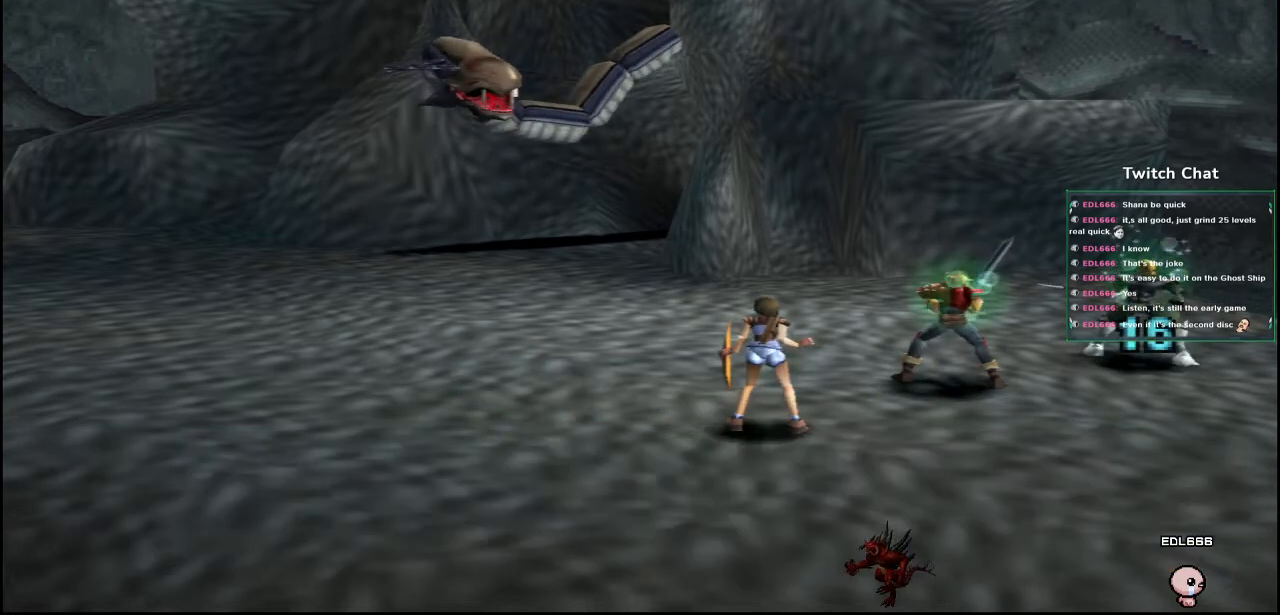
{"dt_ms": 500, "buttons": [], "left_stick": "center", "right_stick": "center", "events": []}
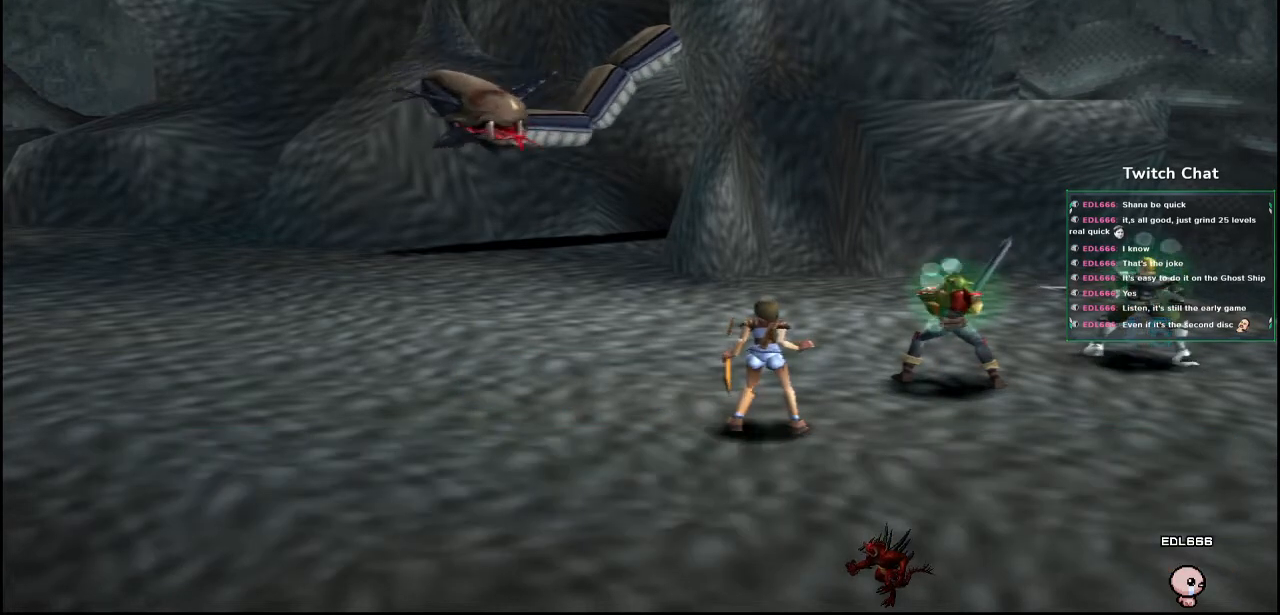
{"dt_ms": 500, "buttons": [], "left_stick": "center", "right_stick": "center", "events": []}
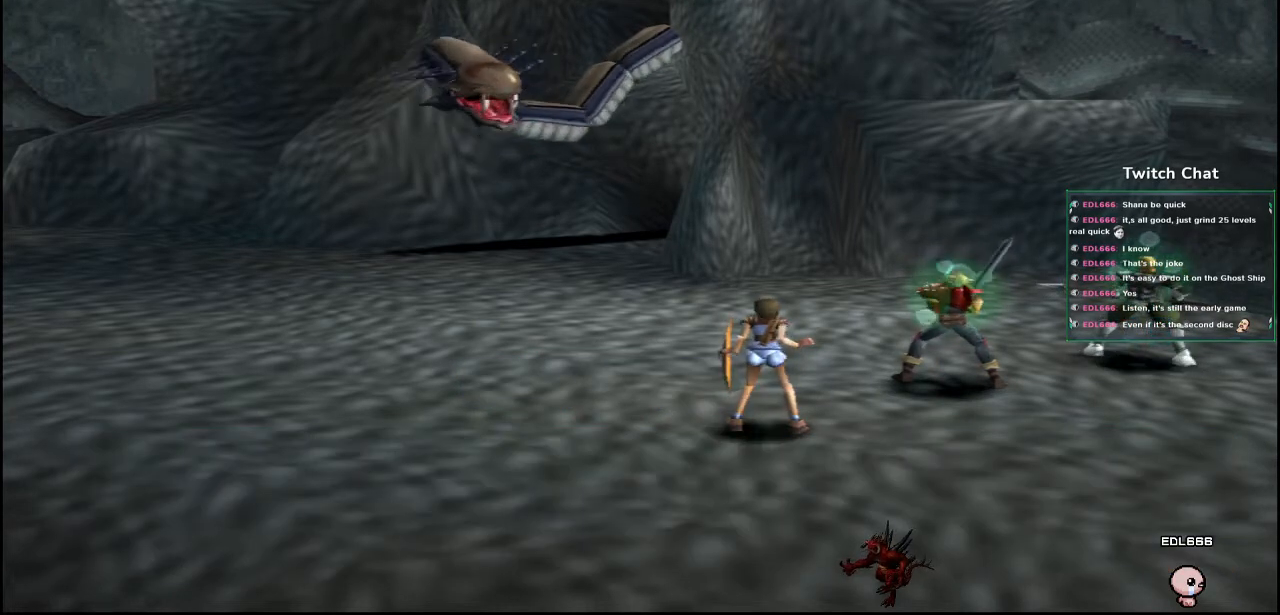
{"dt_ms": 500, "buttons": [], "left_stick": "center", "right_stick": "center", "events": []}
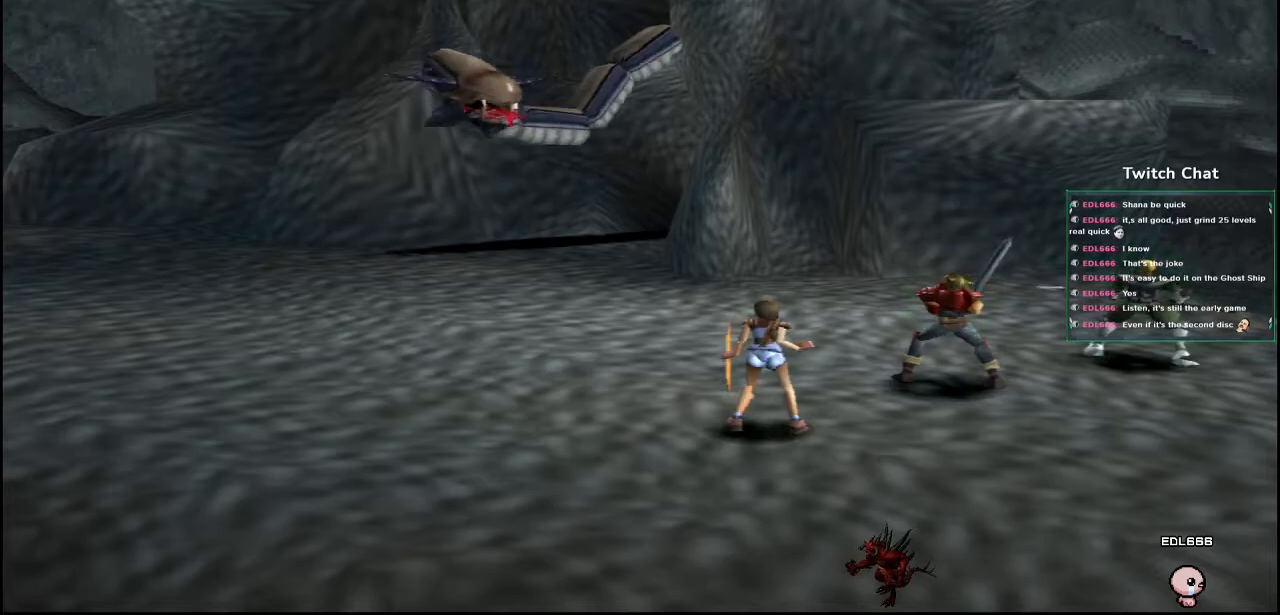
{"dt_ms": 500, "buttons": [], "left_stick": "center", "right_stick": "center", "events": []}
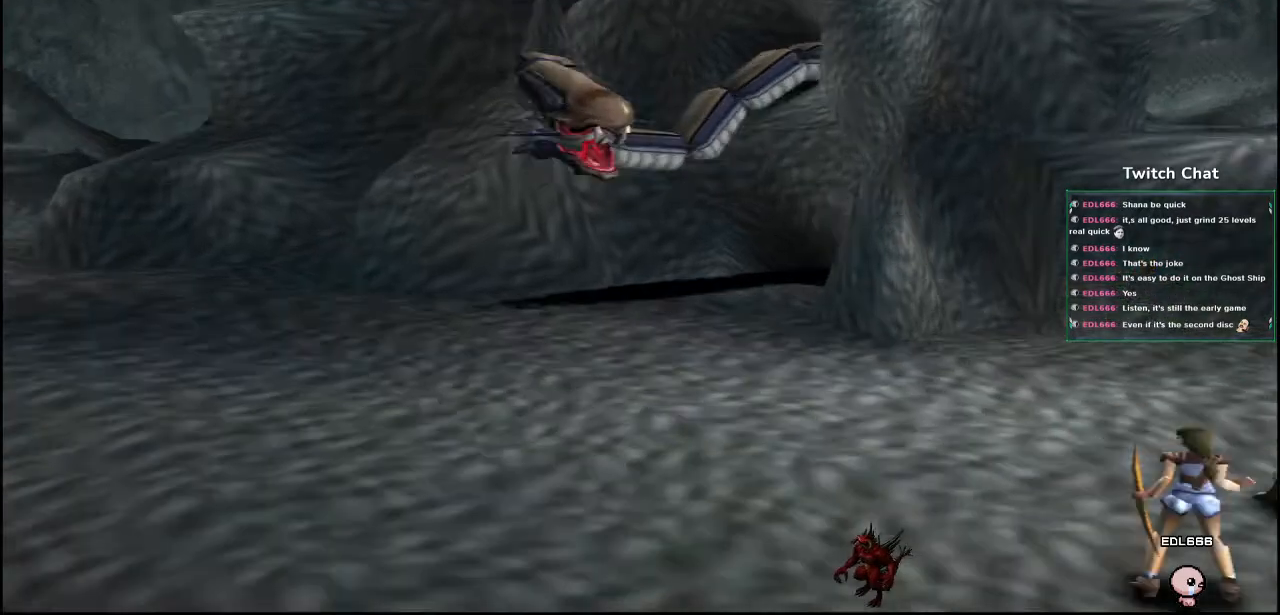
{"dt_ms": 500, "buttons": [], "left_stick": "right", "right_stick": "right"}
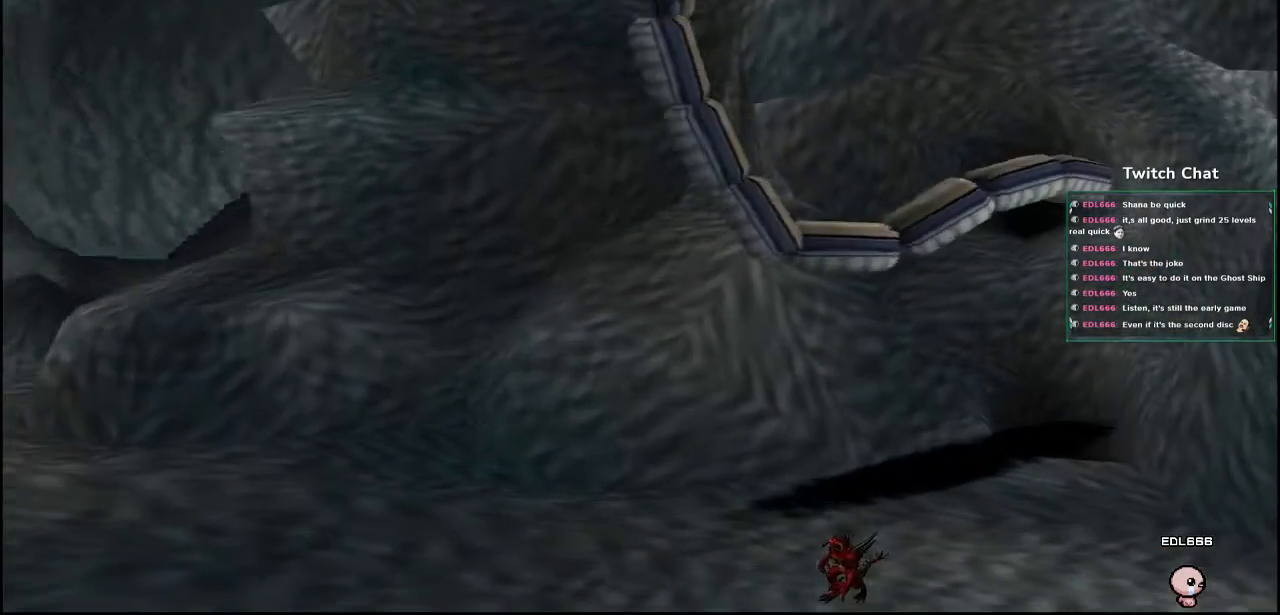
{"dt_ms": 1000, "buttons": [], "left_stick": "center", "right_stick": "center"}
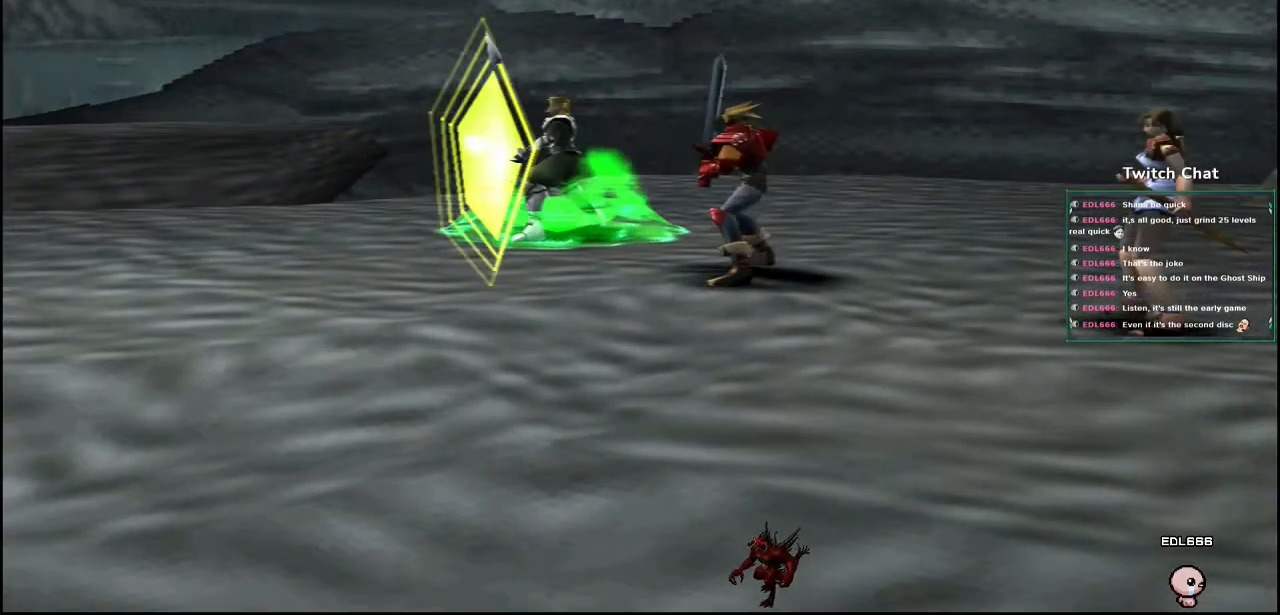
{"dt_ms": 500, "buttons": [], "left_stick": "center", "right_stick": "center", "events": [[350, "right_stick", "down"], [500, "right_stick", "center"]]}
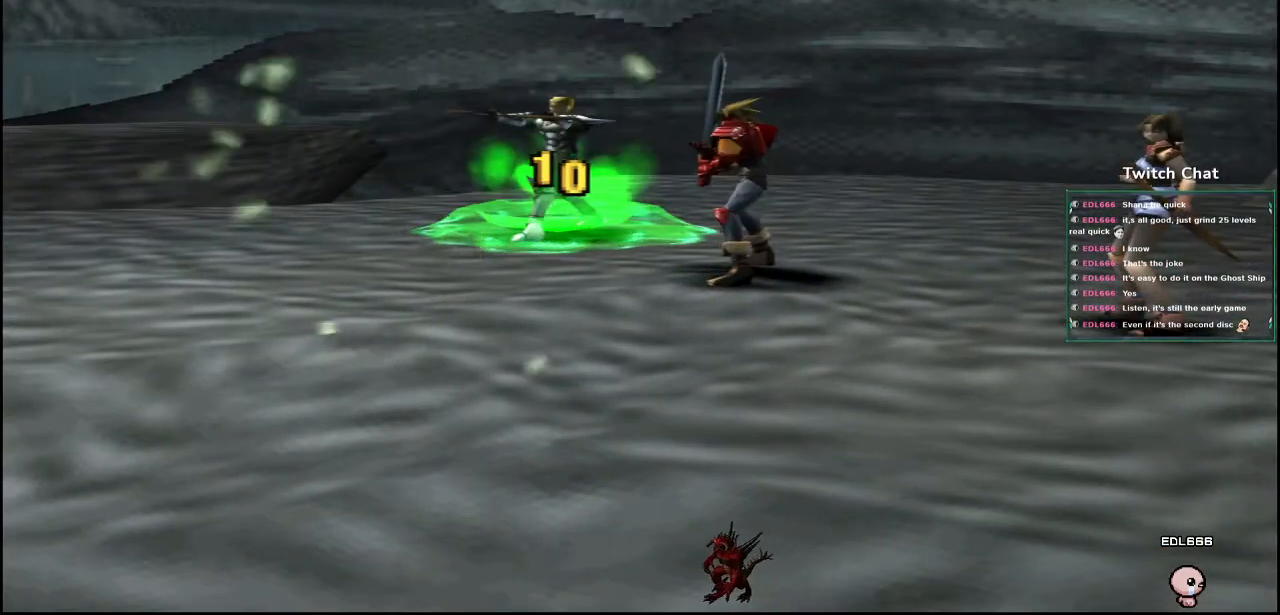
{"dt_ms": 500, "buttons": [], "left_stick": "center", "right_stick": "center", "events": []}
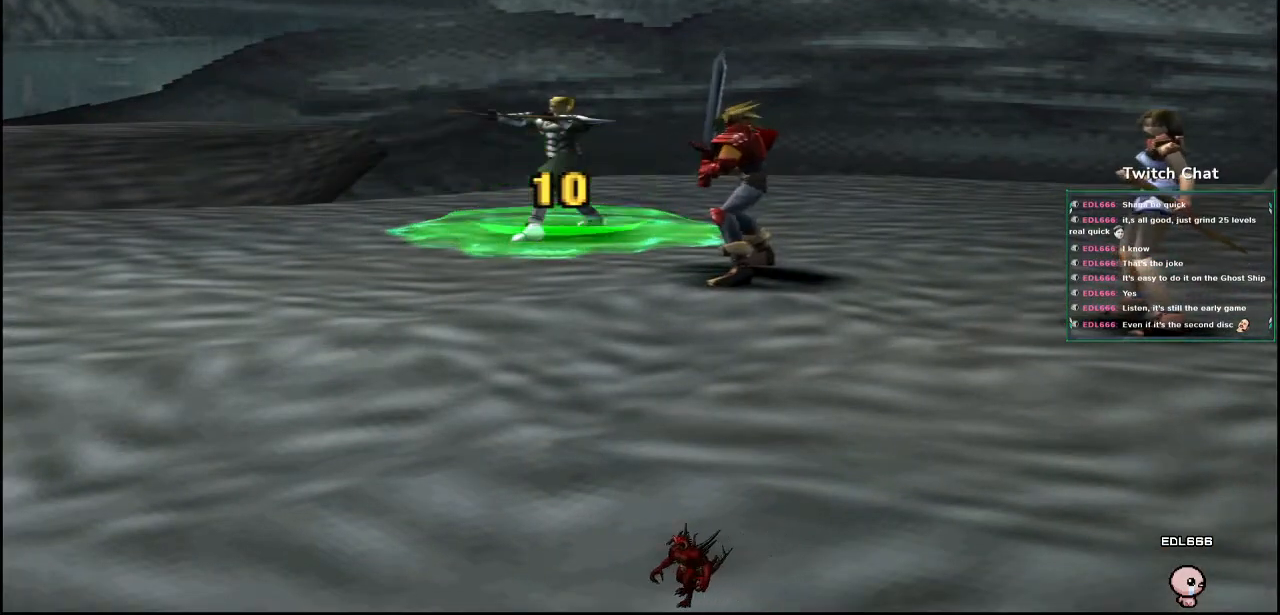
{"dt_ms": 500, "buttons": [], "left_stick": "center", "right_stick": "center", "events": []}
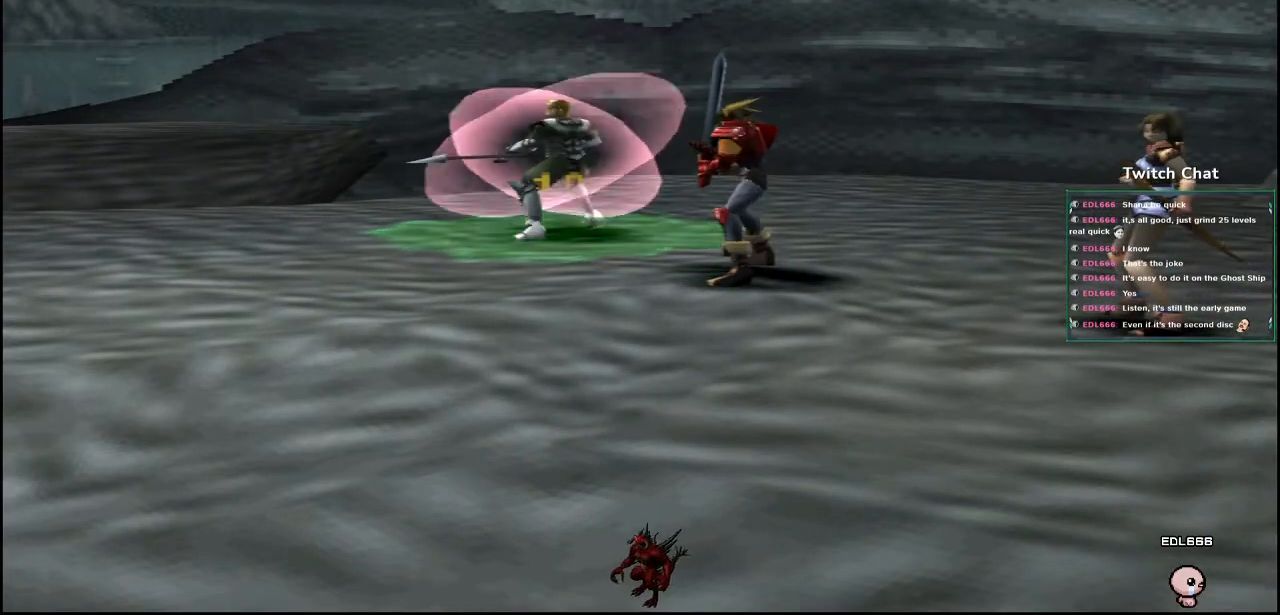
{"dt_ms": 500, "buttons": [], "left_stick": "center", "right_stick": "center", "events": []}
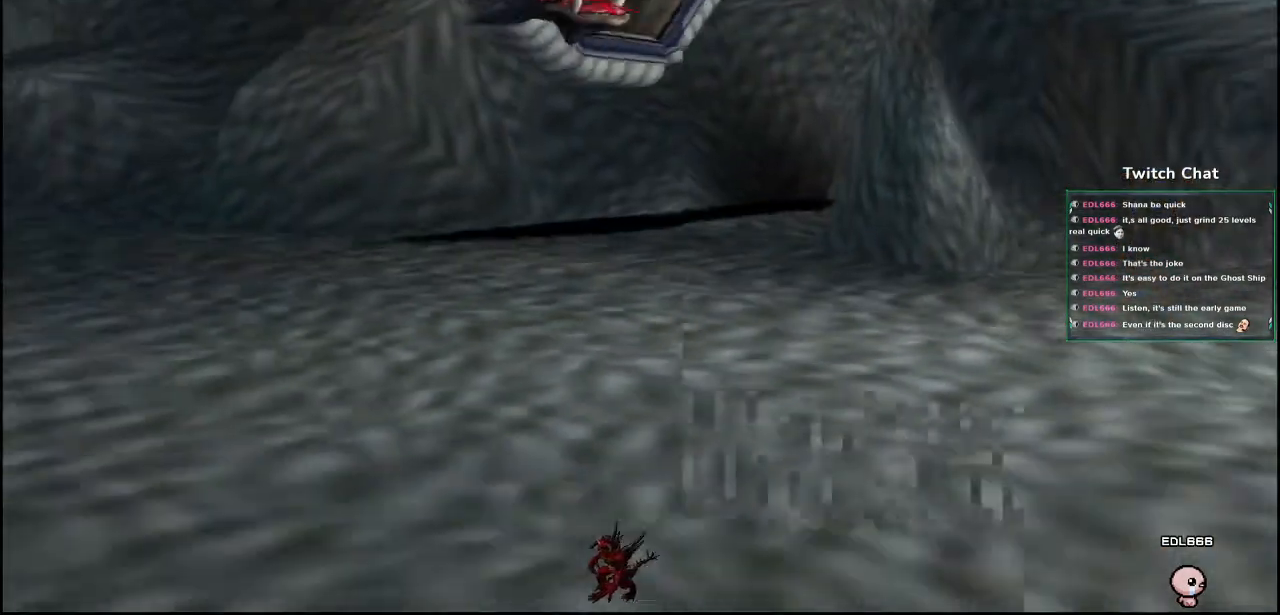
{"dt_ms": 500, "buttons": [], "left_stick": "center", "right_stick": "center", "events": []}
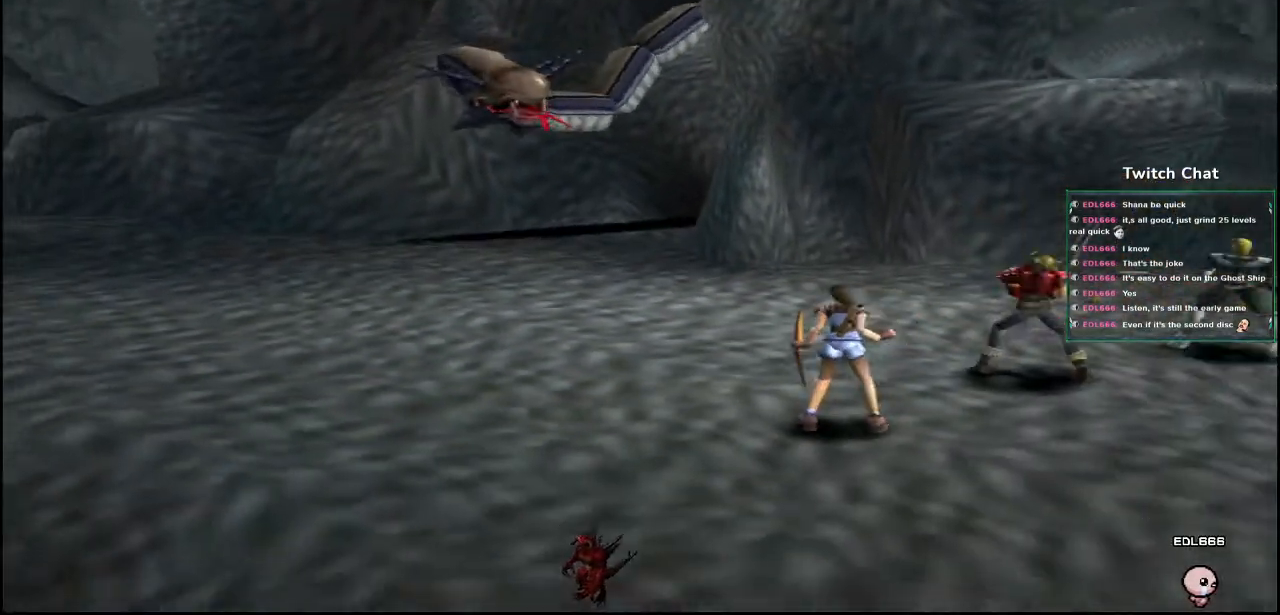
{"dt_ms": 500, "buttons": [], "left_stick": "center", "right_stick": "center", "events": []}
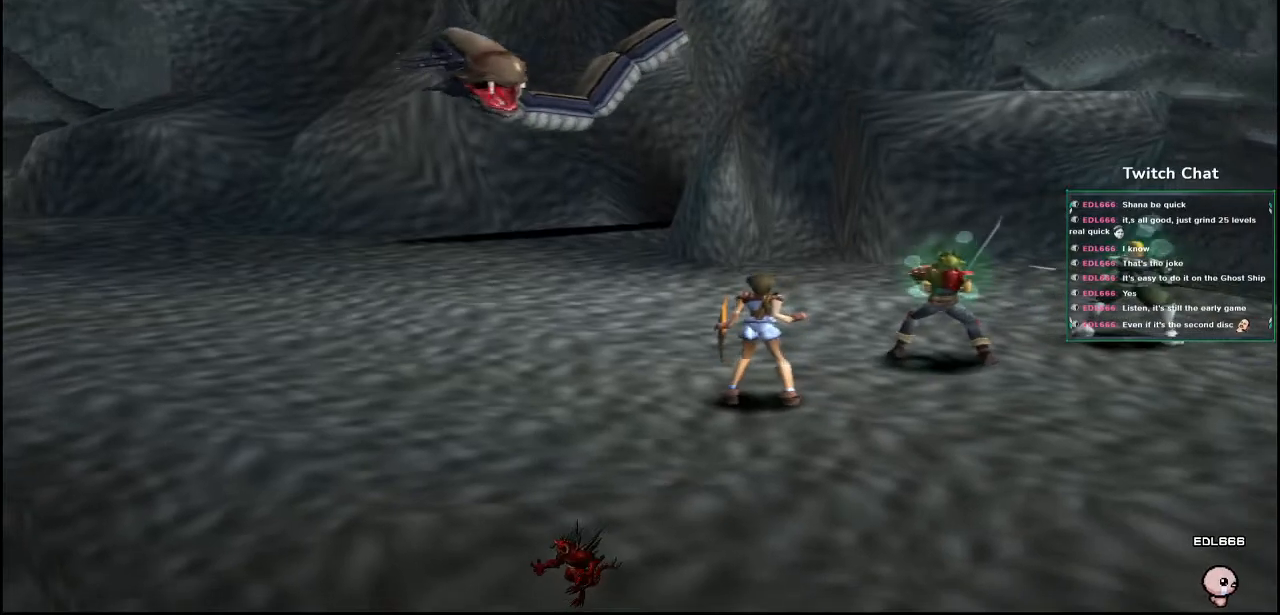
{"dt_ms": 500, "buttons": [], "left_stick": "center", "right_stick": "center", "events": []}
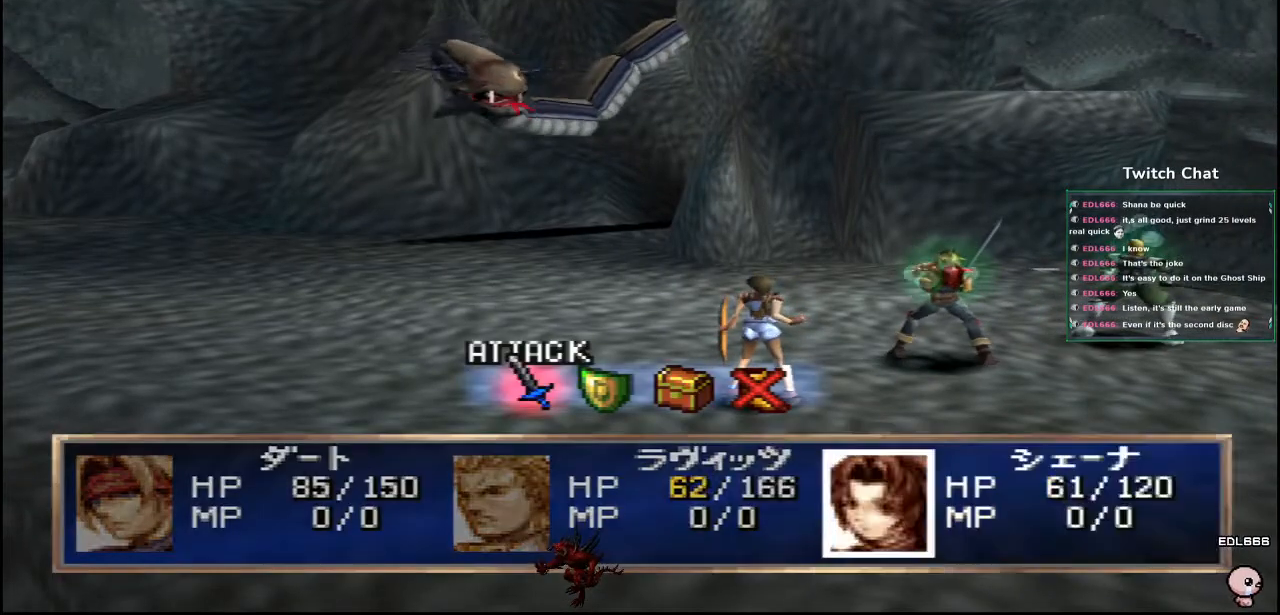
{"dt_ms": 500, "buttons": [], "left_stick": "center", "right_stick": "center", "events": []}
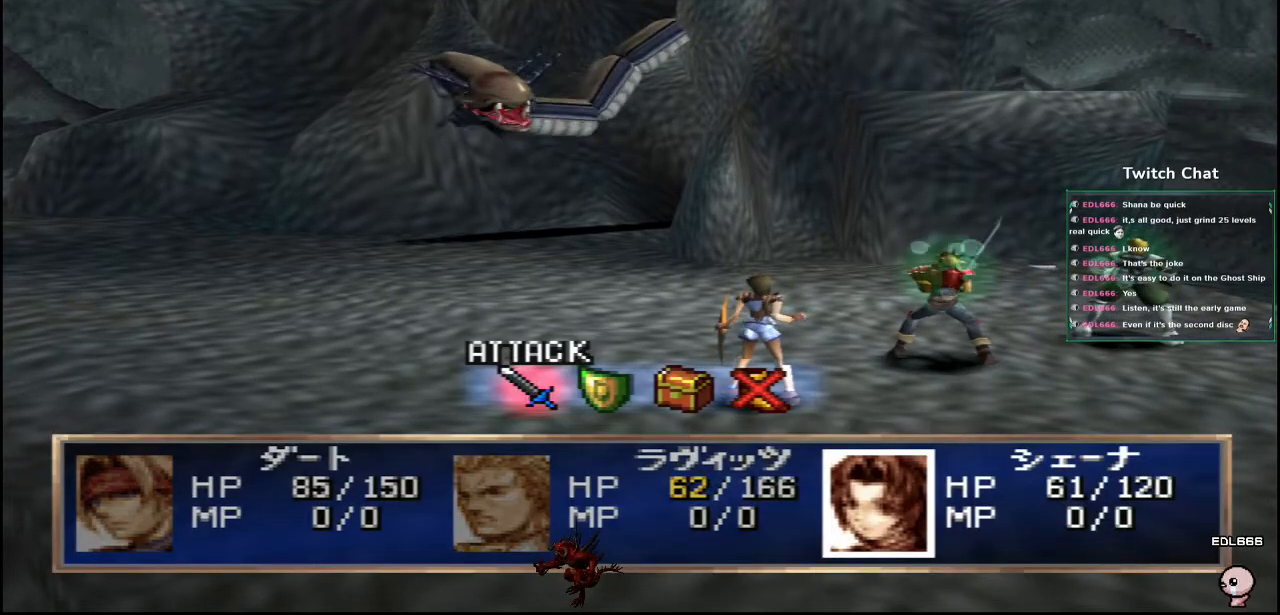
{"dt_ms": 500, "buttons": [], "left_stick": "center", "right_stick": "center", "events": [[233, "CIRCLE", "down"], [383, "CIRCLE", "up"]]}
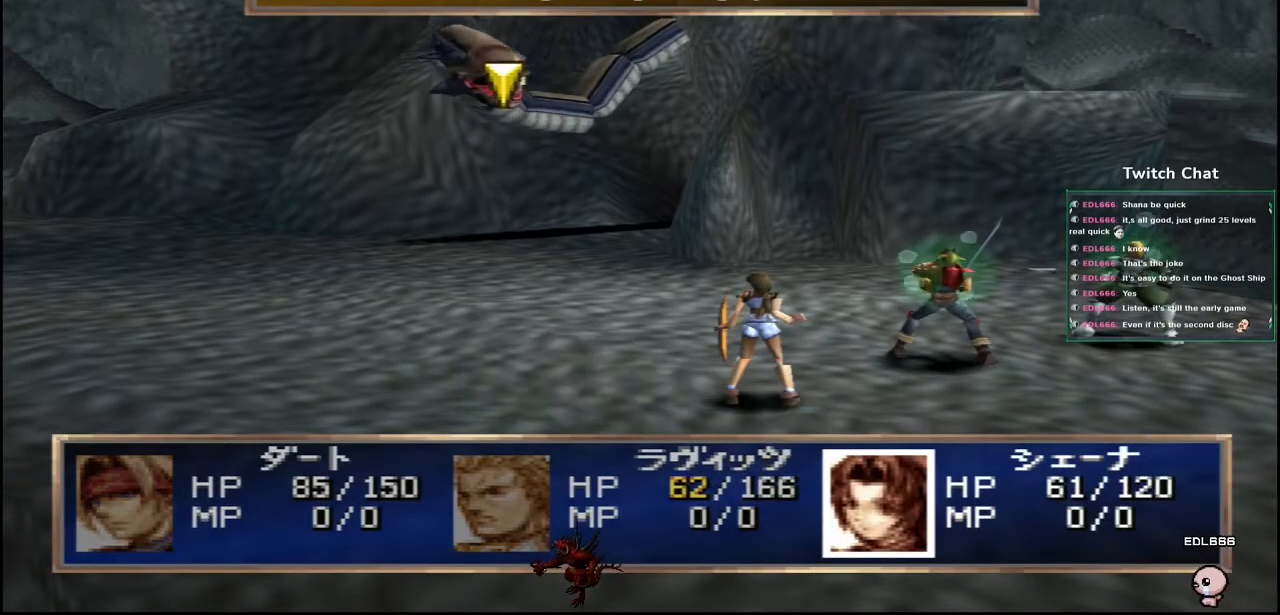
{"dt_ms": 500, "buttons": ["CIRCLE"], "left_stick": "center", "right_stick": "center", "events": [[50, "CIRCLE", "down"]]}
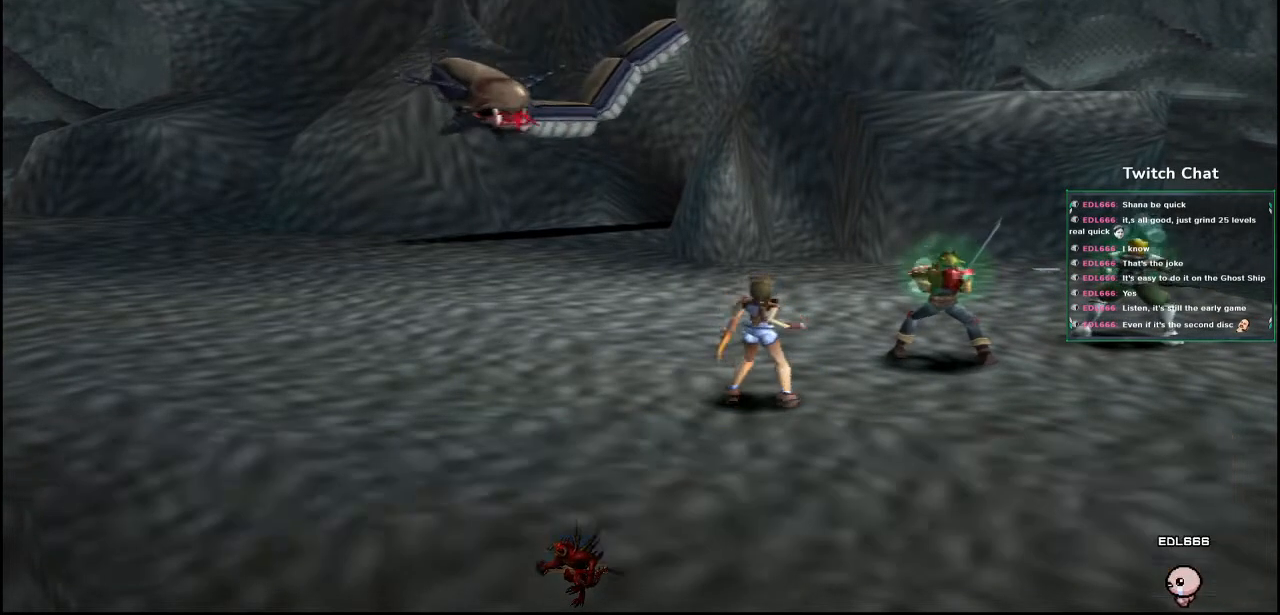
{"dt_ms": 500, "buttons": [], "left_stick": "center", "right_stick": "center", "events": [[83, "CIRCLE", "up"]]}
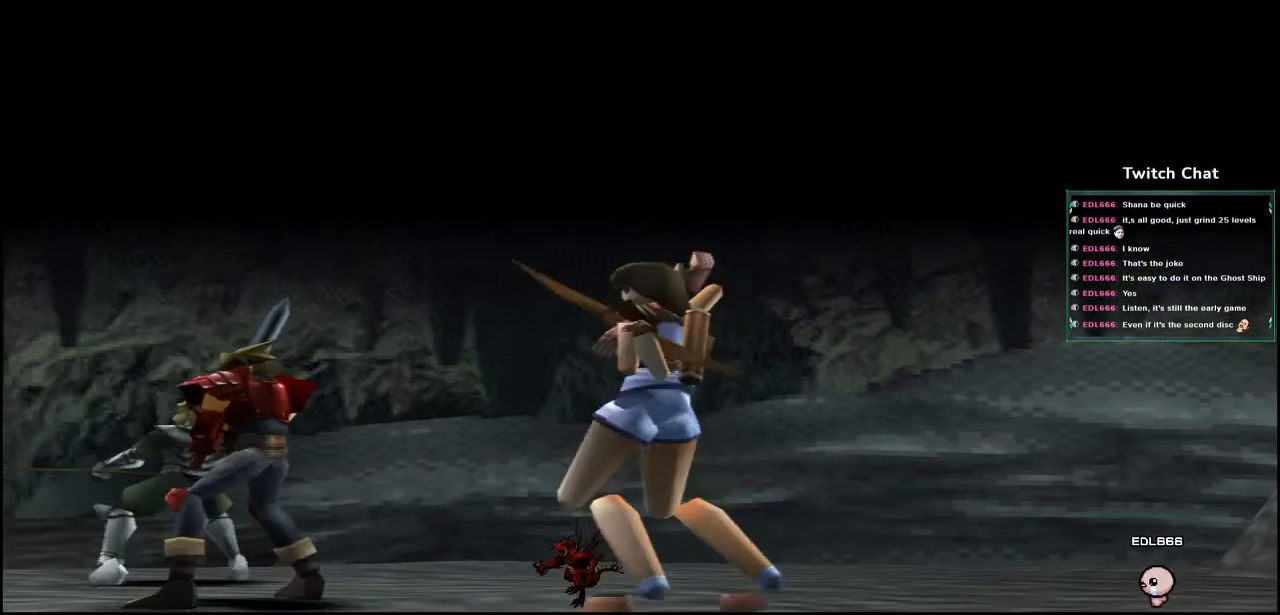
{"dt_ms": 500, "buttons": [], "left_stick": "center", "right_stick": "center", "events": []}